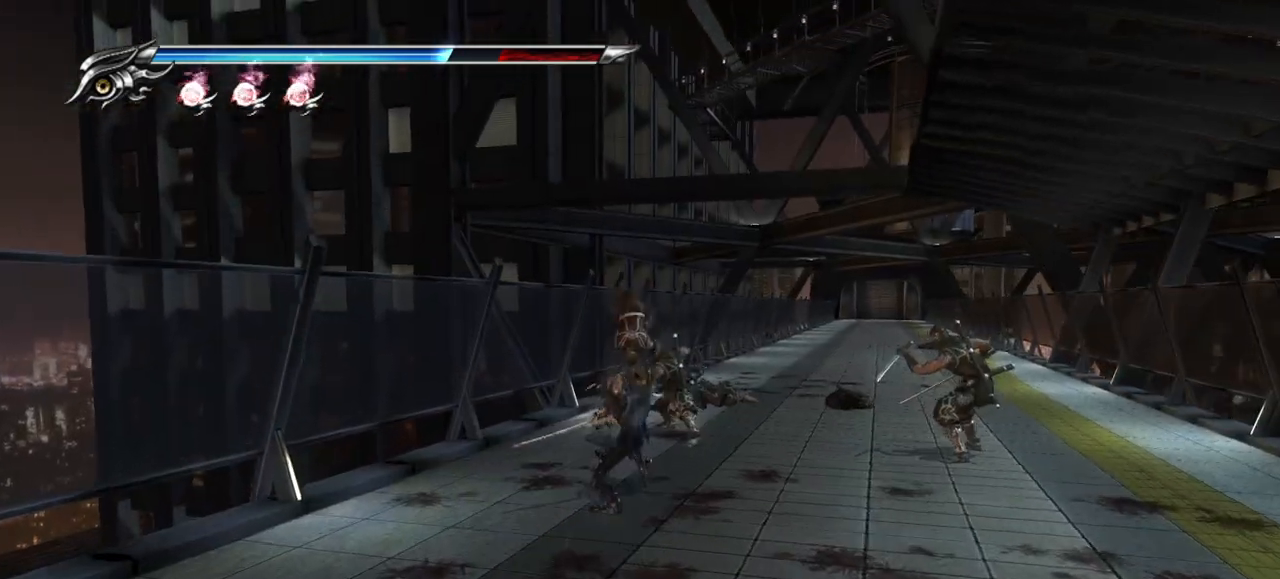
Gameplay with a controller (PlayStation layout); each line is a JSON object with the inputs held at the frame after it. "events" lists button and stick changes between this image and that frame as [ms after this image, input, new state], when the widget could be followed in between. Not read: R3.
{"buttons": ["L1"], "left_stick": "down", "right_stick": "center", "events": [[200, "L1", "down"], [333, "left_stick", "down"]]}
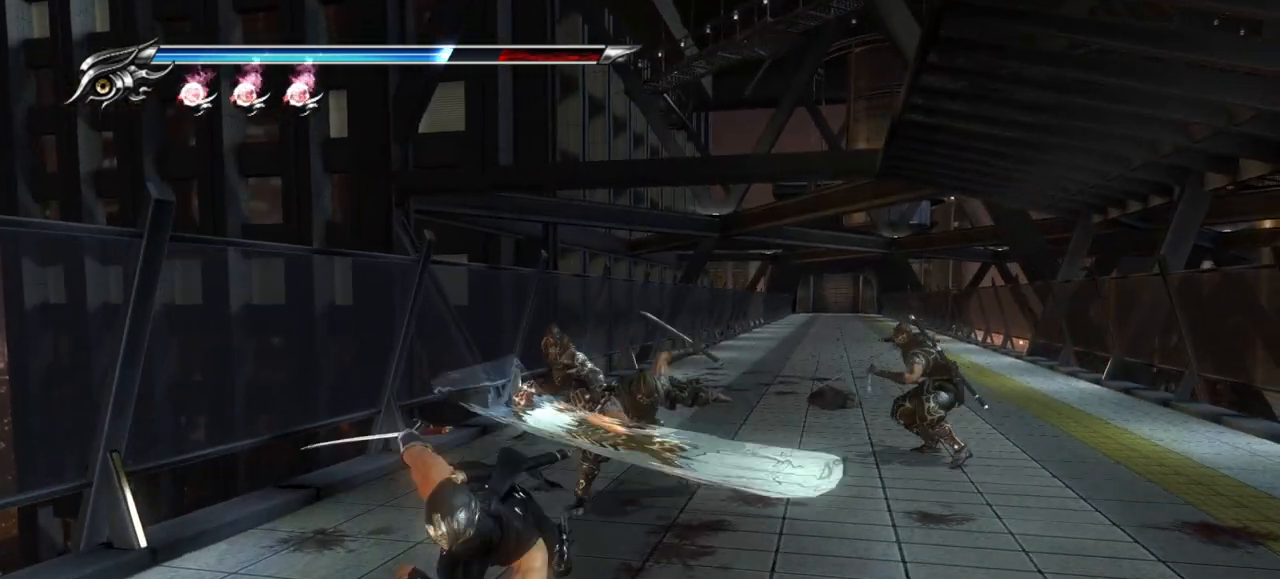
{"buttons": ["TRIANGLE"], "left_stick": "up", "right_stick": "center", "events": [[117, "L1", "up"], [117, "left_stick", "up"], [250, "CIRCLE", "down"], [333, "CIRCLE", "up"], [500, "TRIANGLE", "down"]]}
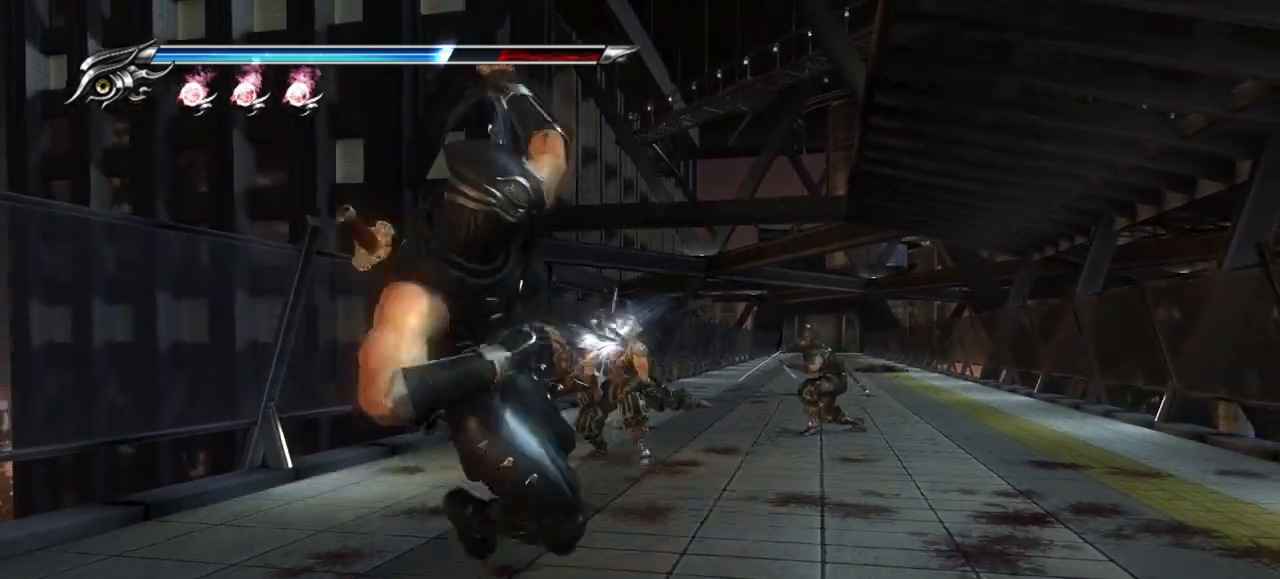
{"buttons": ["L1"], "left_stick": "center", "right_stick": "center", "events": [[50, "R1", "down"], [100, "R1", "up"], [100, "TRIANGLE", "up"], [333, "L1", "down"], [383, "left_stick", "center"]]}
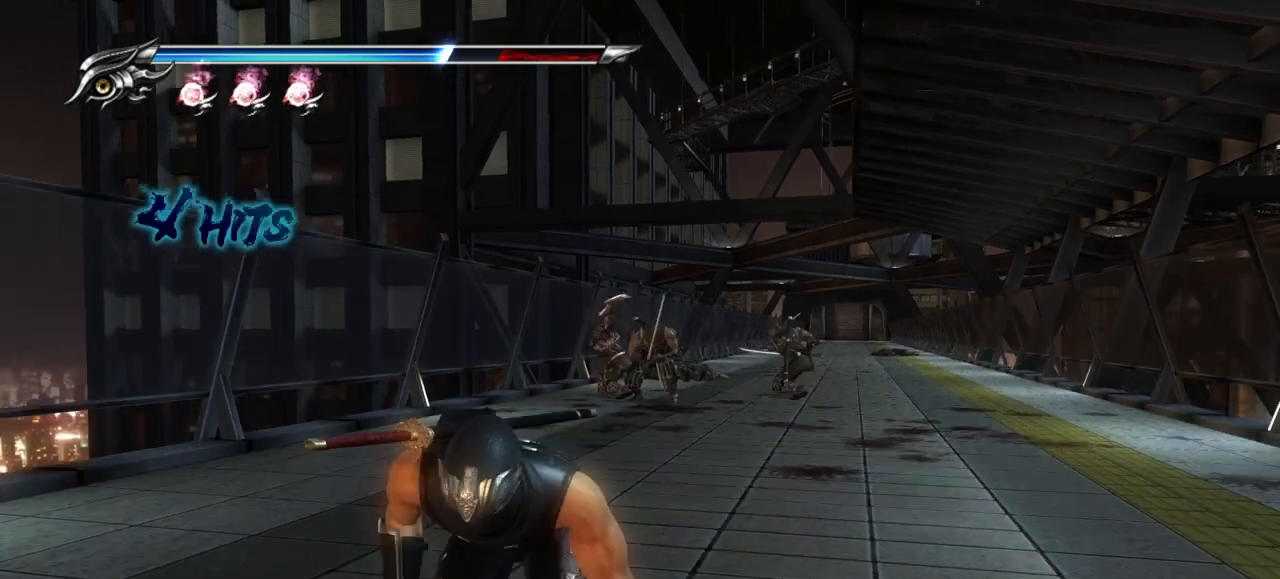
{"buttons": [], "left_stick": "up", "right_stick": "center", "events": [[217, "L1", "up"], [233, "left_stick", "up"], [267, "SQUARE", "down"], [300, "CROSS", "down"], [450, "CROSS", "up"], [450, "SQUARE", "up"]]}
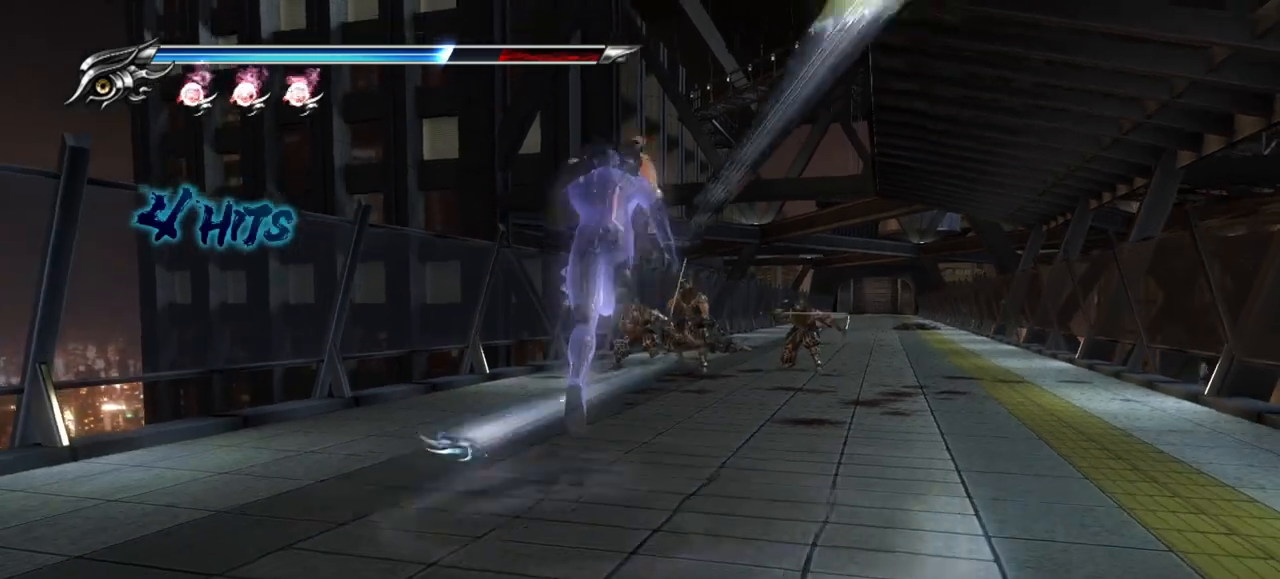
{"buttons": [], "left_stick": "up", "right_stick": "center", "events": [[150, "R1", "down"], [200, "TRIANGLE", "down"], [300, "TRIANGLE", "up"], [333, "R1", "up"]]}
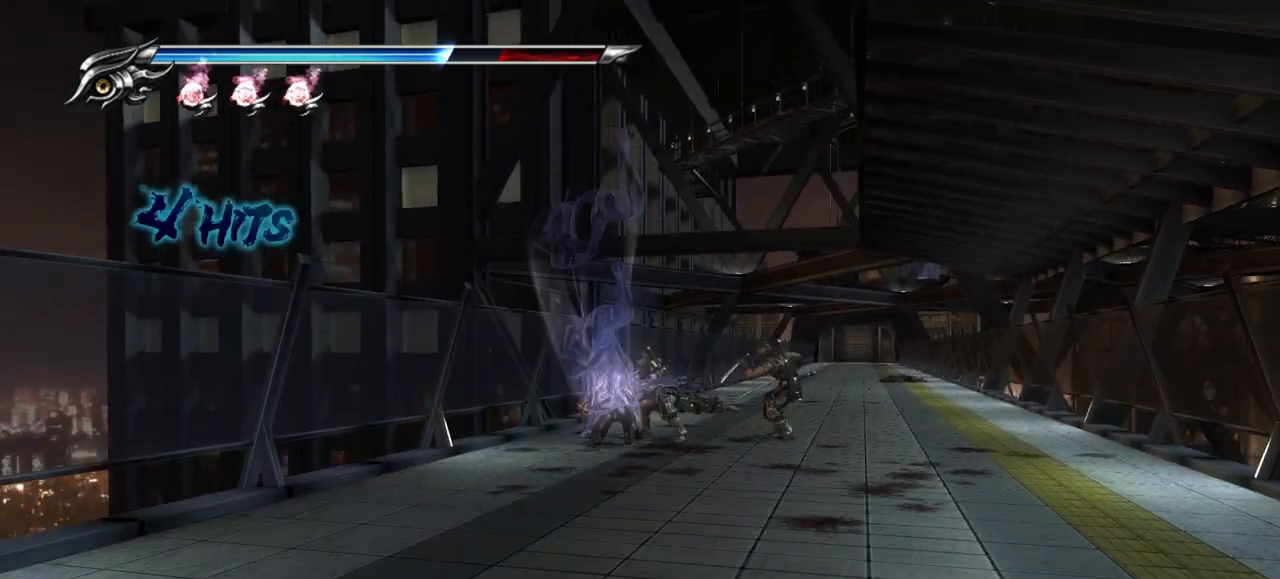
{"buttons": ["L1"], "left_stick": "center", "right_stick": "center", "events": [[100, "L1", "down"], [317, "left_stick", "center"]]}
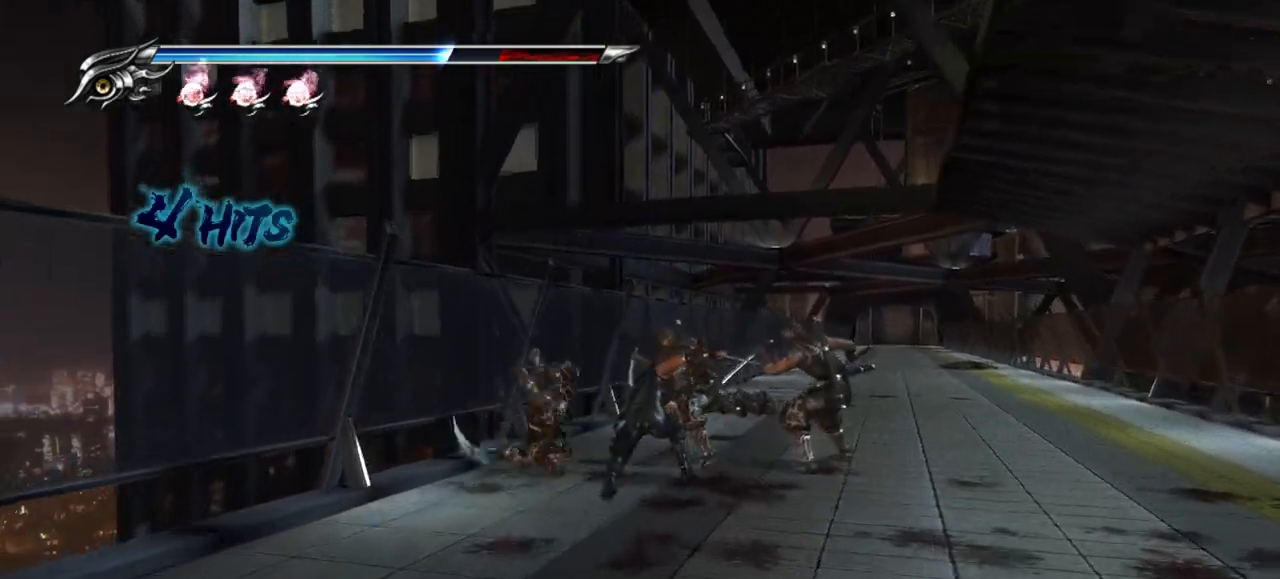
{"buttons": ["CROSS", "L1"], "left_stick": "down", "right_stick": "center", "events": [[233, "left_stick", "down"], [467, "CROSS", "down"]]}
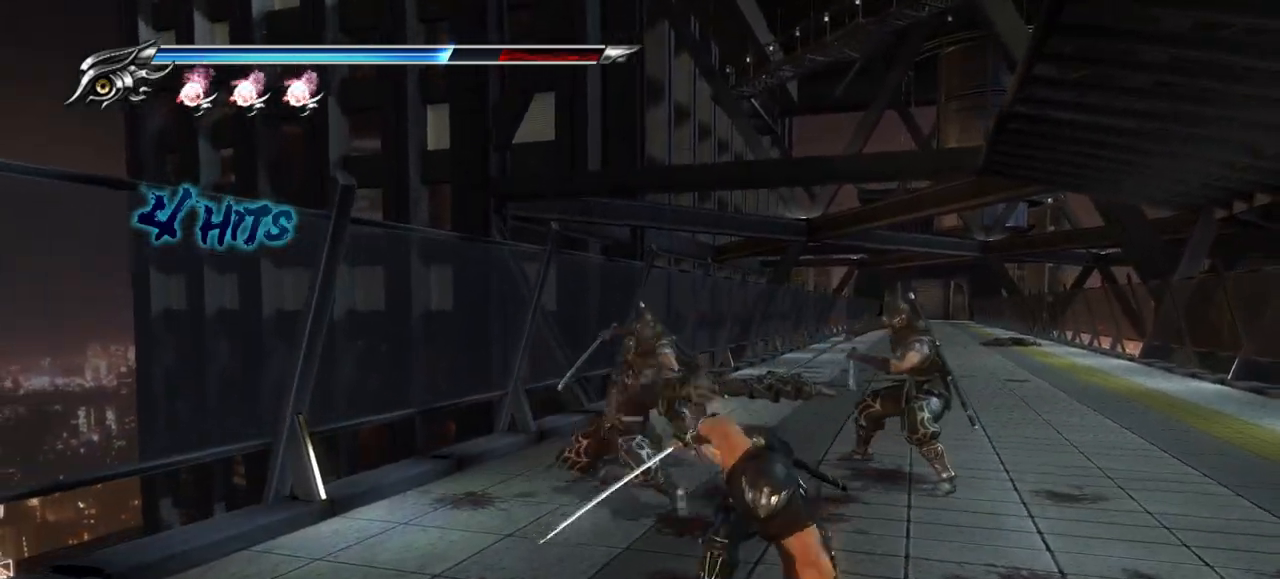
{"buttons": [], "left_stick": "center", "right_stick": "center", "events": [[100, "CROSS", "up"], [200, "left_stick", "center"], [400, "L1", "up"]]}
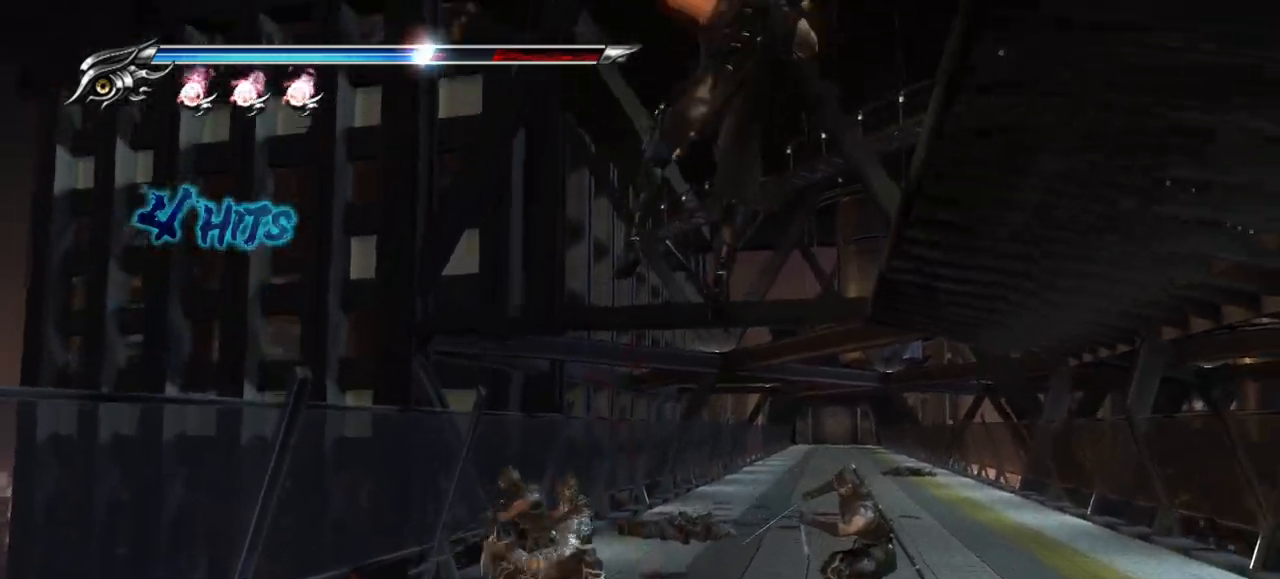
{"buttons": ["L1"], "left_stick": "center", "right_stick": "center", "events": [[83, "left_stick", "up"], [133, "left_stick", "center"], [200, "L1", "down"], [367, "R1", "down"], [400, "R2", "down"], [417, "R1", "up"], [450, "R2", "up"]]}
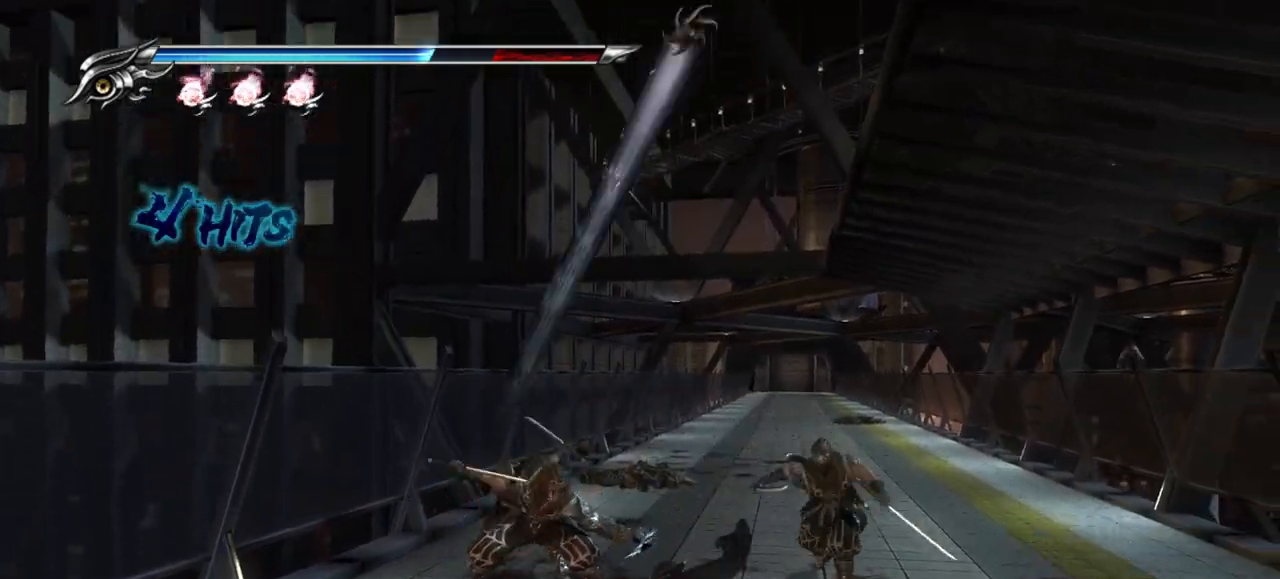
{"buttons": ["L1"], "left_stick": "center", "right_stick": "center", "events": [[283, "left_stick", "down"], [483, "left_stick", "center"]]}
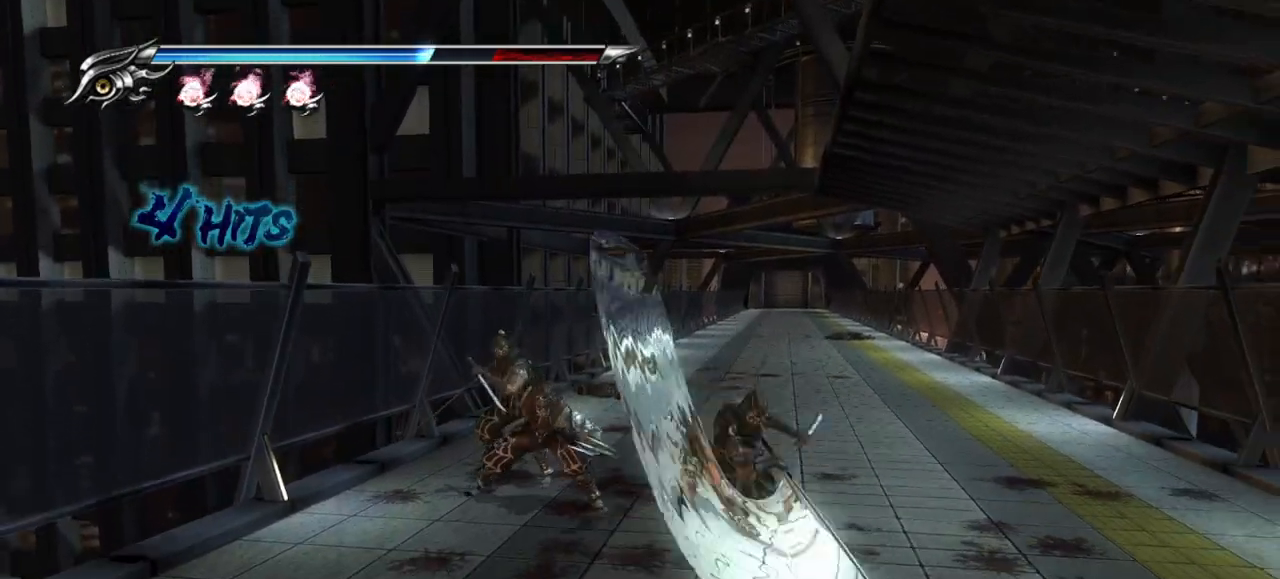
{"buttons": [], "left_stick": "up", "right_stick": "center", "events": [[50, "L1", "up"], [50, "left_stick", "up"], [83, "CROSS", "down"], [83, "SQUARE", "down"], [217, "CROSS", "up"], [217, "SQUARE", "up"], [283, "TRIANGLE", "down"], [350, "TRIANGLE", "up"]]}
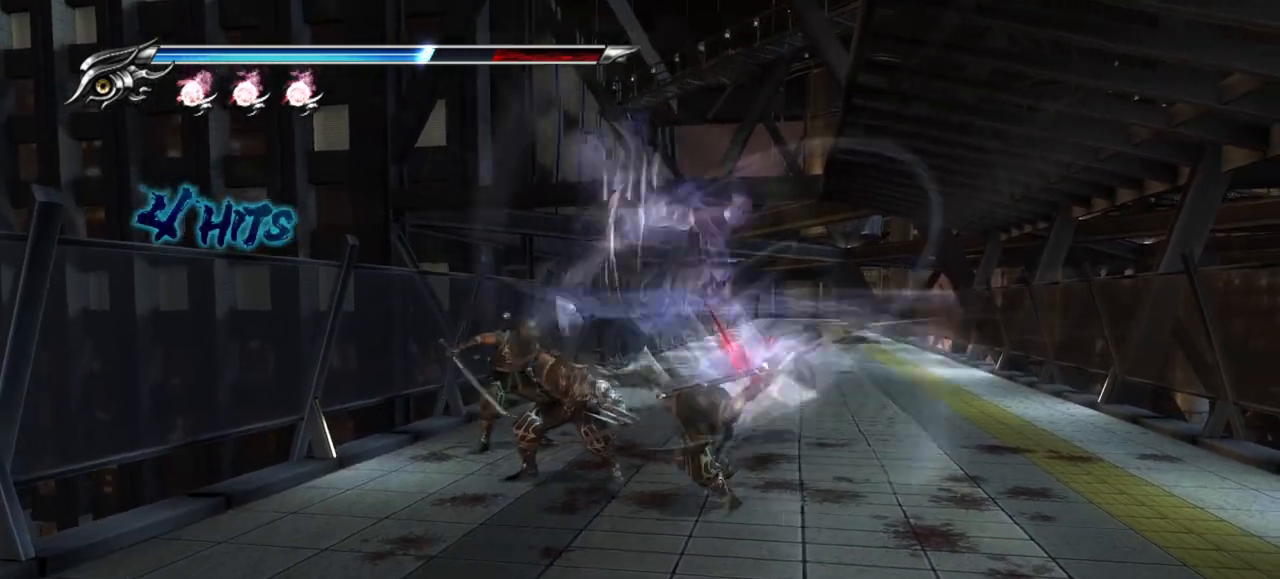
{"buttons": ["L1"], "left_stick": "up", "right_stick": "center", "events": [[117, "L1", "down"]]}
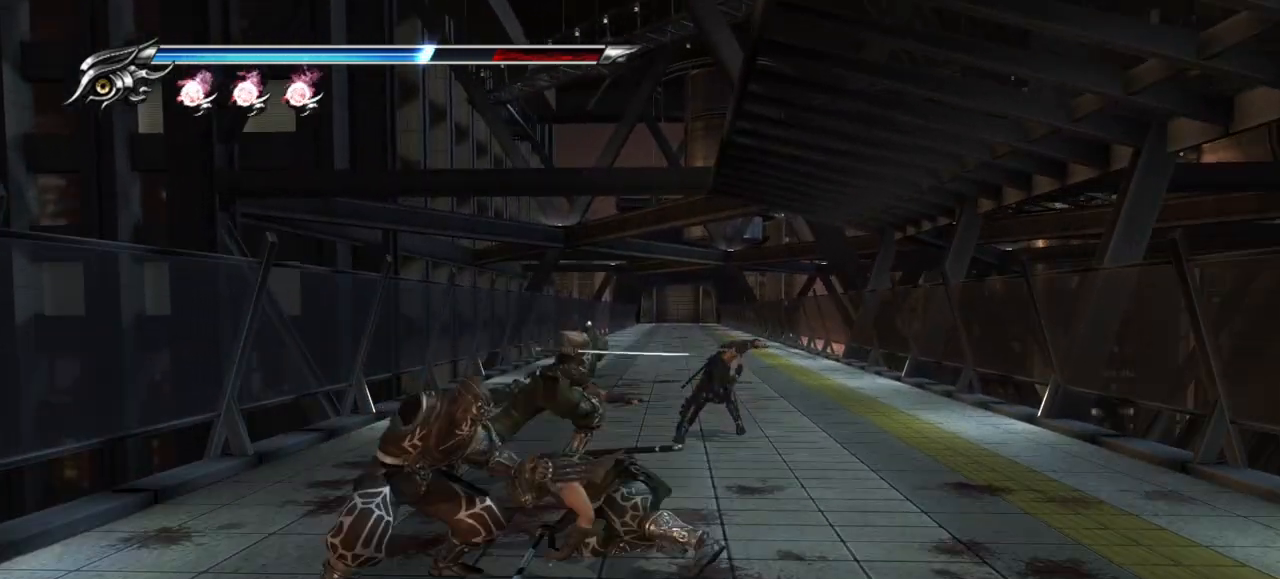
{"buttons": ["CROSS", "SQUARE"], "left_stick": "down", "right_stick": "center", "events": [[417, "L1", "up"], [417, "left_stick", "down"], [467, "CROSS", "down"], [483, "SQUARE", "down"]]}
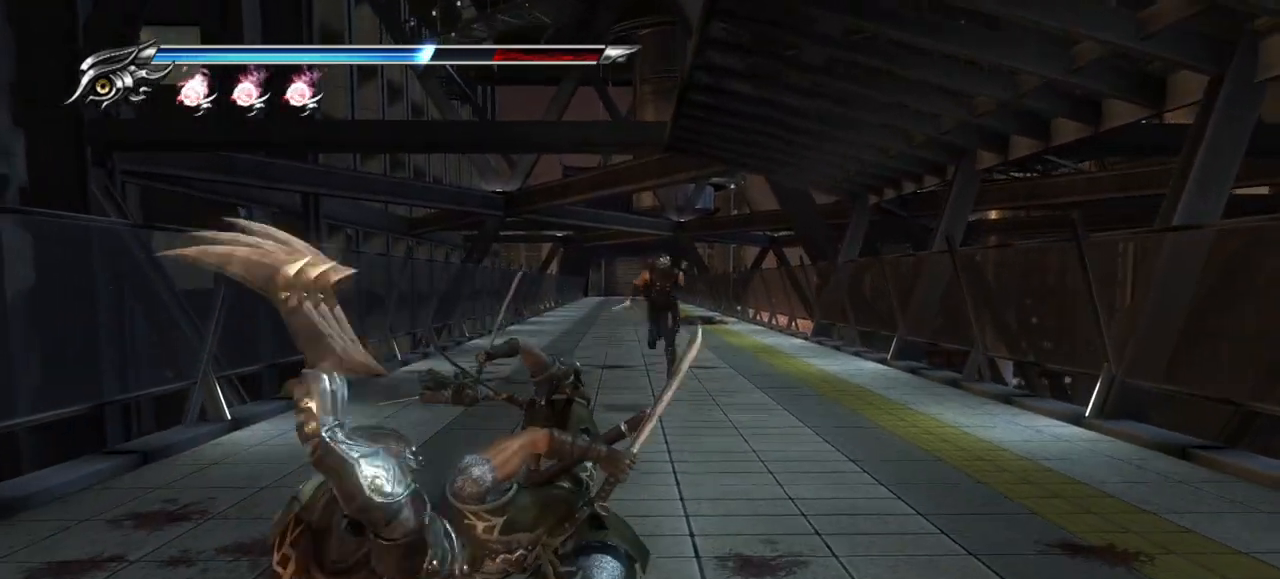
{"buttons": [], "left_stick": "down", "right_stick": "center", "events": [[117, "CROSS", "up"], [117, "SQUARE", "up"], [167, "TRIANGLE", "down"], [233, "TRIANGLE", "up"]]}
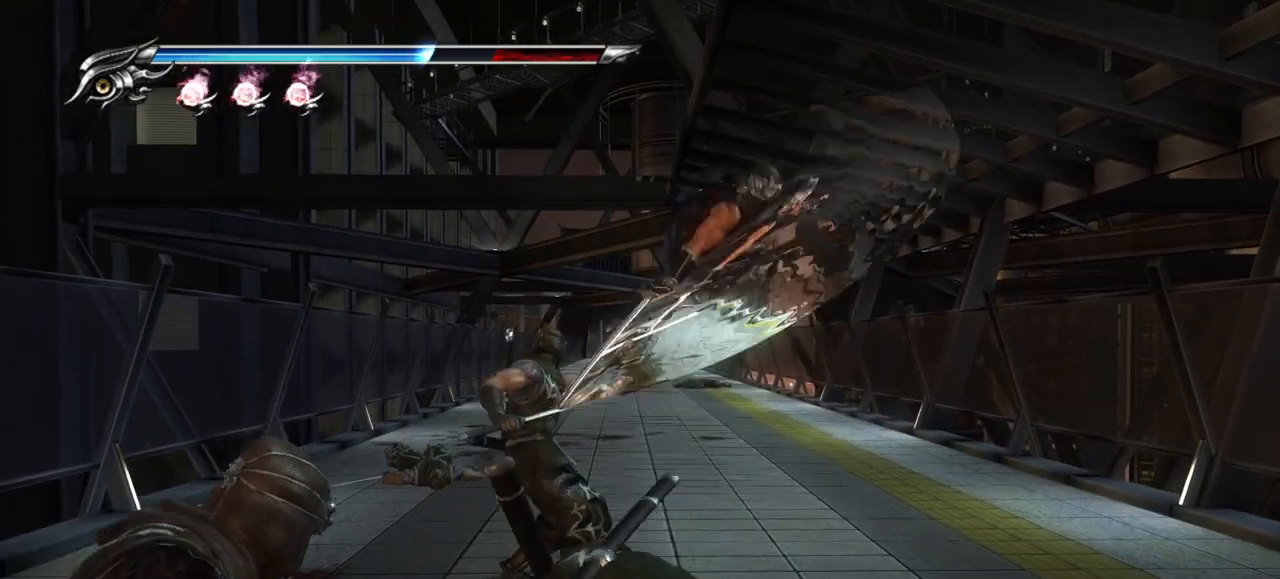
{"buttons": ["TRIANGLE"], "left_stick": "down", "right_stick": "center", "events": [[133, "TRIANGLE", "down"], [233, "TRIANGLE", "up"], [417, "TRIANGLE", "down"]]}
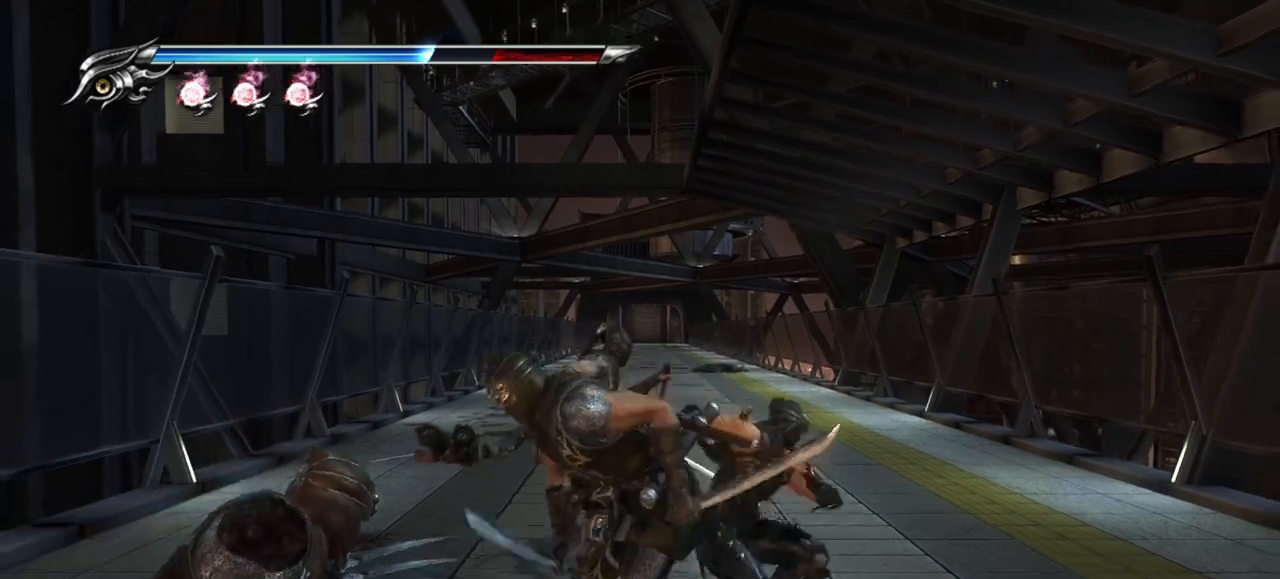
{"buttons": [], "left_stick": "down", "right_stick": "center", "events": [[67, "TRIANGLE", "up"], [333, "SQUARE", "down"], [450, "SQUARE", "up"]]}
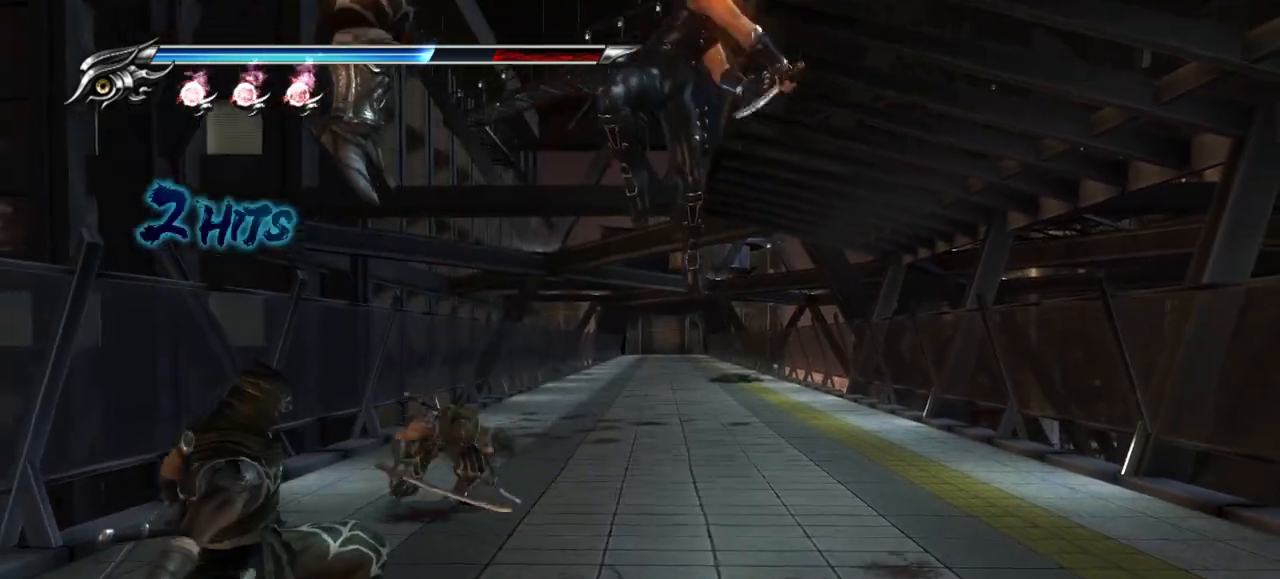
{"buttons": [], "left_stick": "down", "right_stick": "center", "events": [[17, "SQUARE", "down"], [100, "SQUARE", "up"], [150, "SQUARE", "down"], [217, "SQUARE", "up"], [283, "SQUARE", "down"], [367, "SQUARE", "up"], [433, "SQUARE", "down"], [500, "SQUARE", "up"]]}
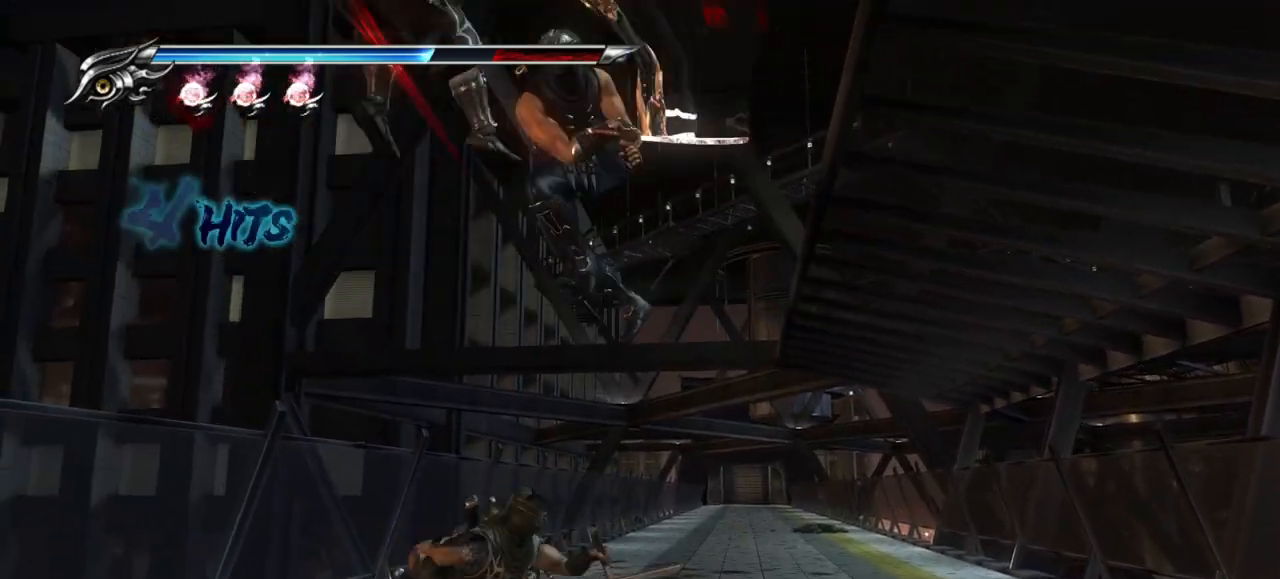
{"buttons": [], "left_stick": "center", "right_stick": "center", "events": [[167, "TRIANGLE", "down"], [267, "TRIANGLE", "up"], [267, "left_stick", "center"]]}
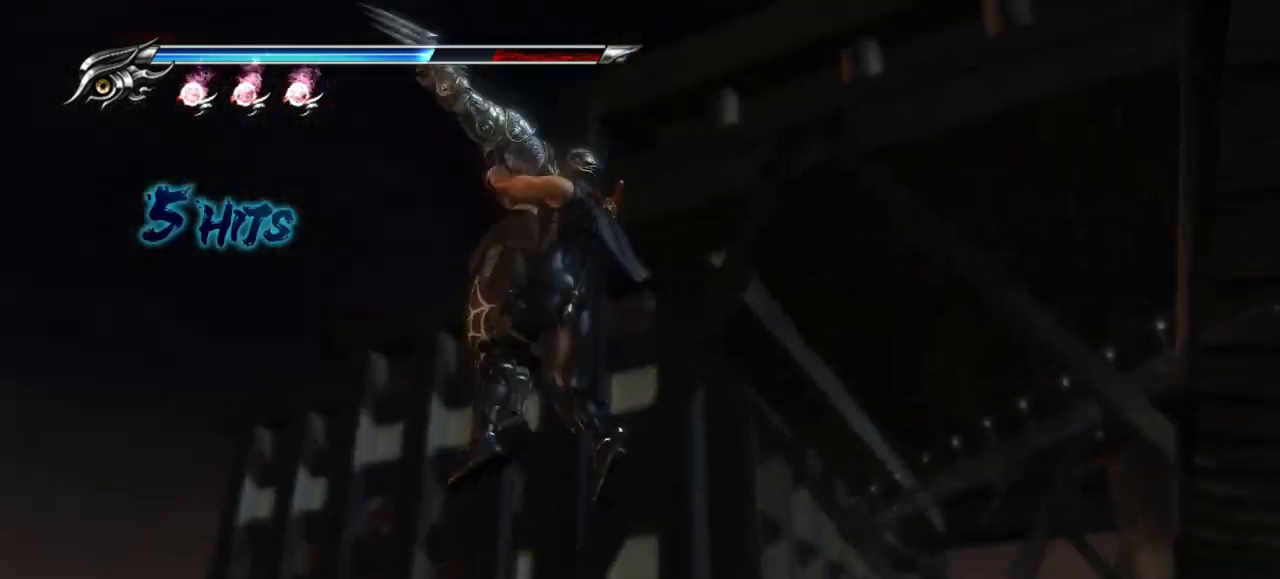
{"buttons": [], "left_stick": "center", "right_stick": "center", "events": []}
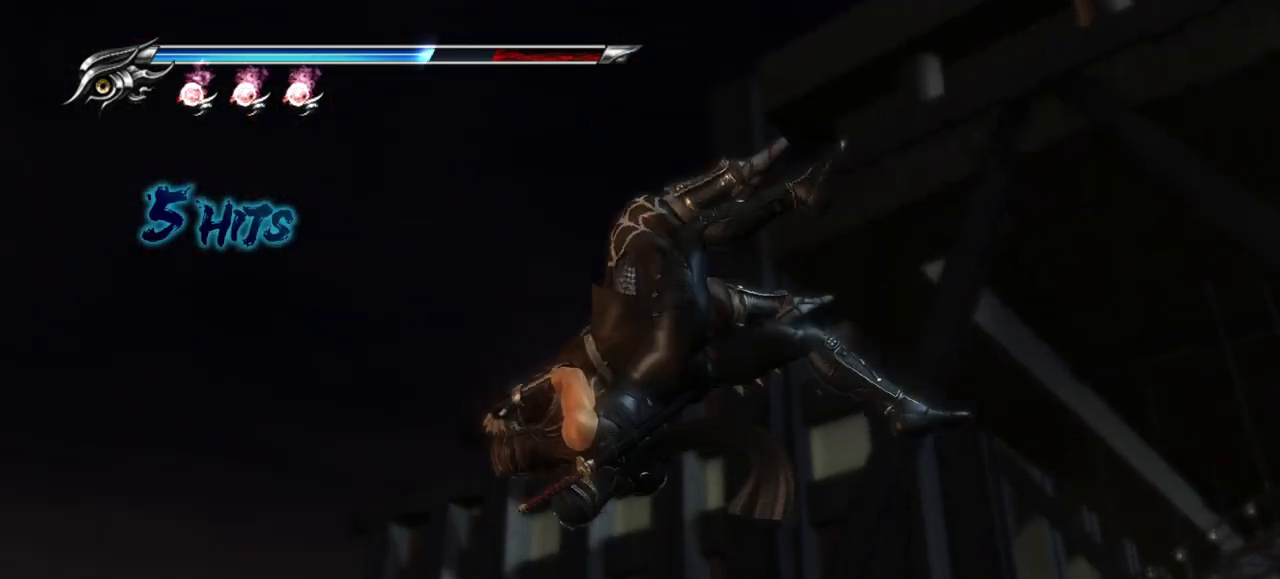
{"buttons": [], "left_stick": "center", "right_stick": "center", "events": []}
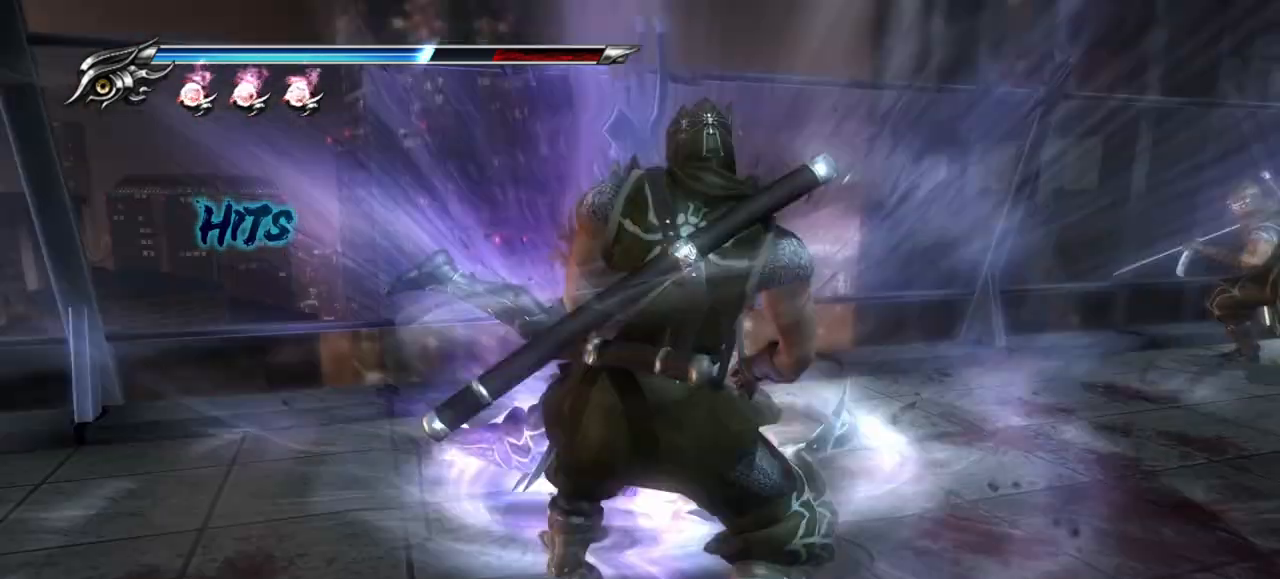
{"buttons": ["L1"], "left_stick": "center", "right_stick": "center", "events": [[217, "L1", "down"]]}
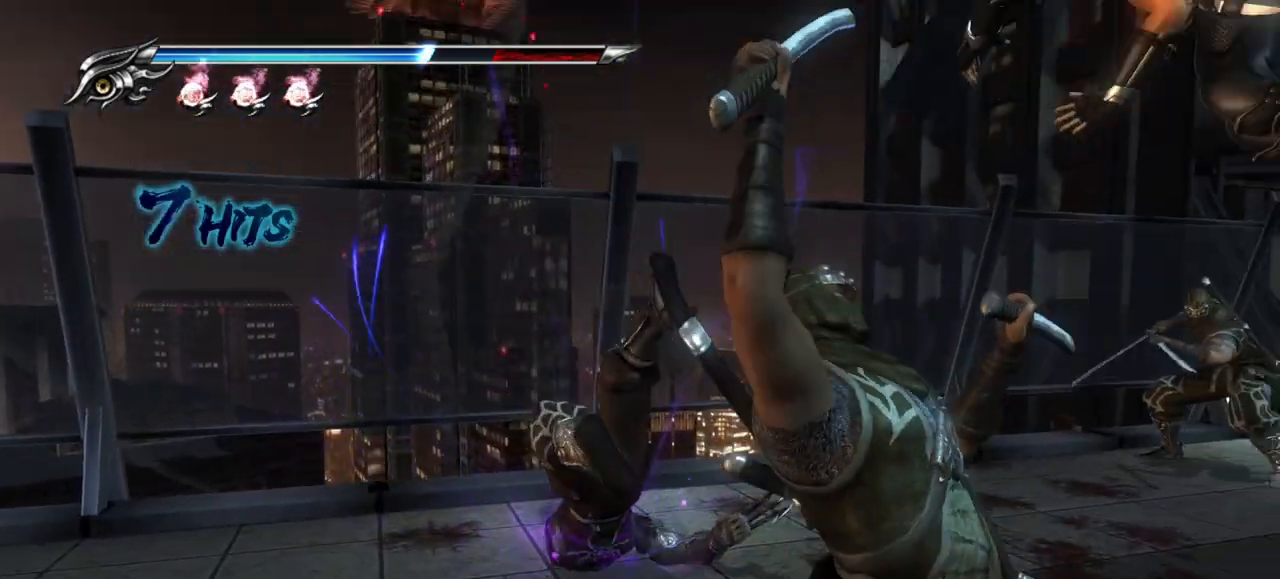
{"buttons": ["L1"], "left_stick": "center", "right_stick": "center", "events": []}
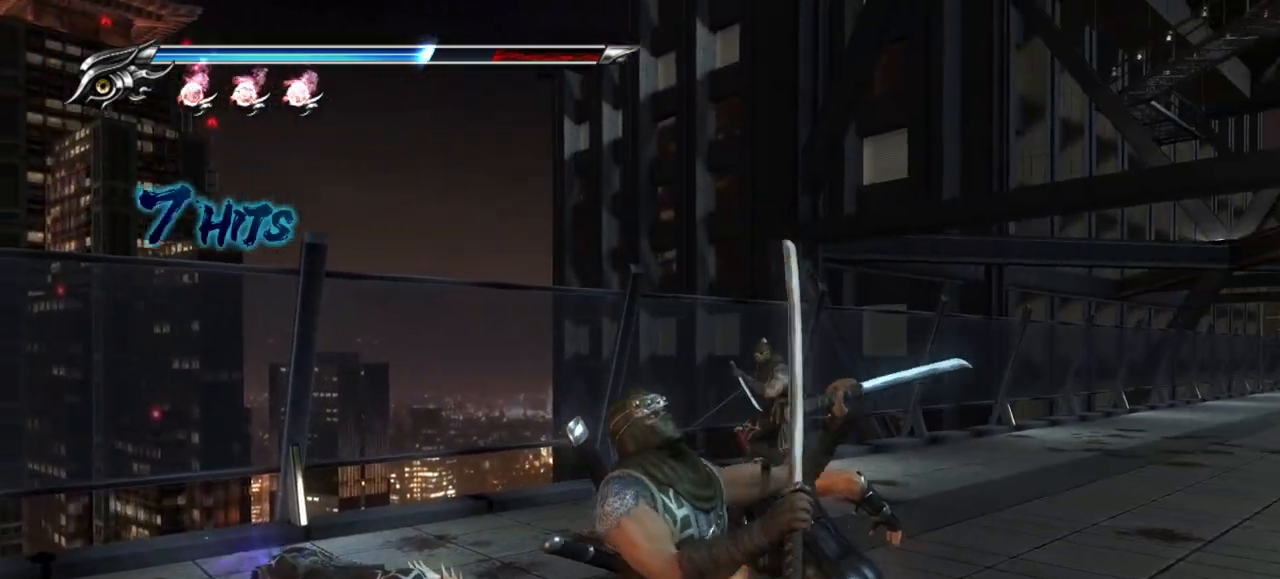
{"buttons": ["L1"], "left_stick": "center", "right_stick": "center", "events": []}
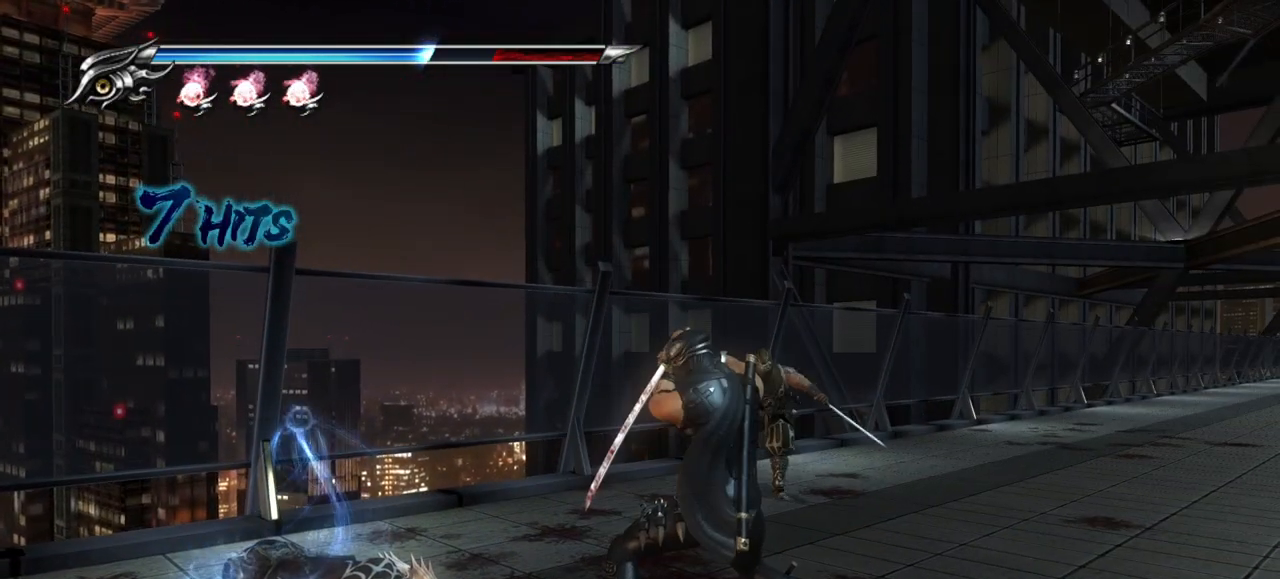
{"buttons": [], "left_stick": "center", "right_stick": "center", "events": [[183, "L1", "up"], [183, "SQUARE", "down"], [267, "SQUARE", "up"], [317, "TRIANGLE", "down"], [400, "TRIANGLE", "up"]]}
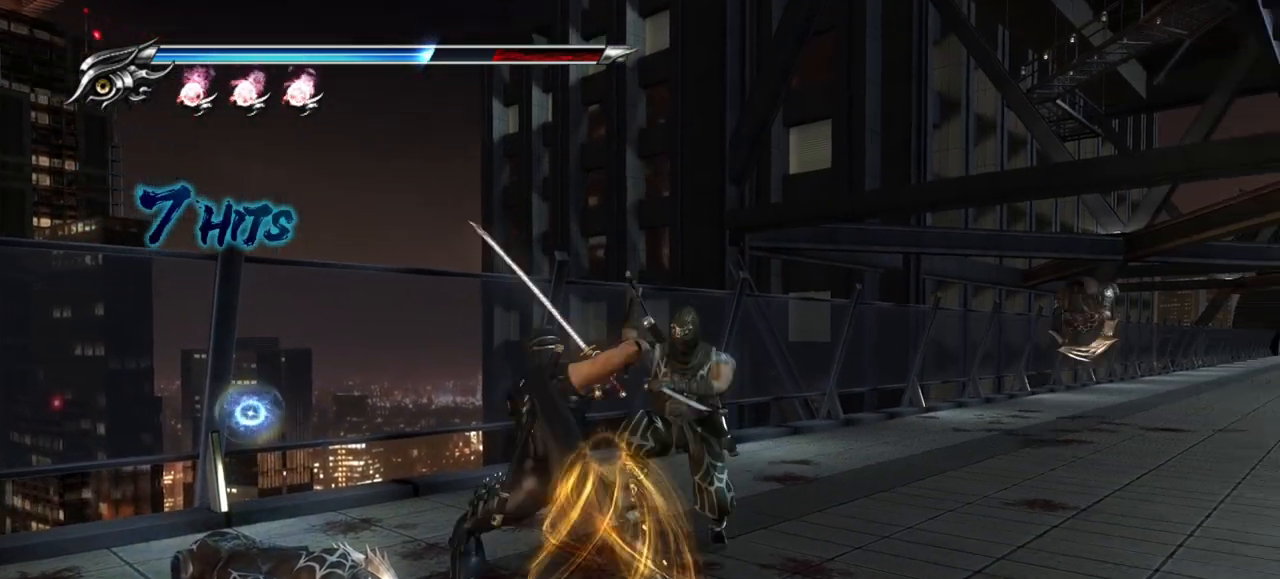
{"buttons": ["SQUARE"], "left_stick": "center", "right_stick": "center", "events": [[100, "SQUARE", "down"], [217, "SQUARE", "up"], [283, "SQUARE", "down"], [400, "SQUARE", "up"], [433, "SQUARE", "down"]]}
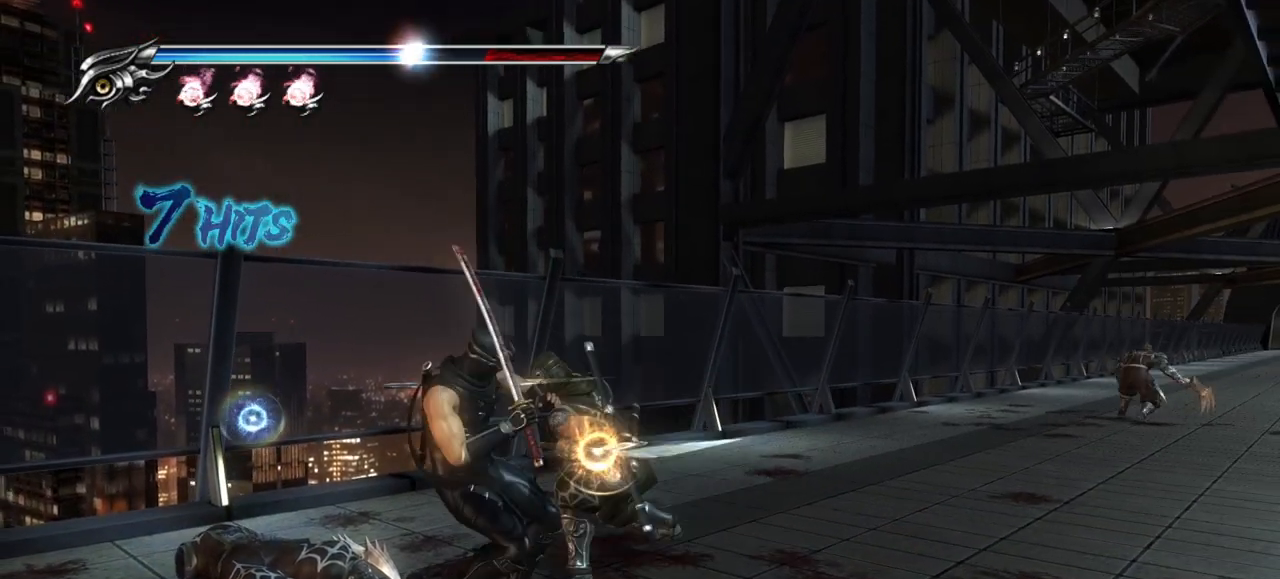
{"buttons": ["L1"], "left_stick": "center", "right_stick": "center", "events": [[17, "SQUARE", "up"], [117, "L1", "down"]]}
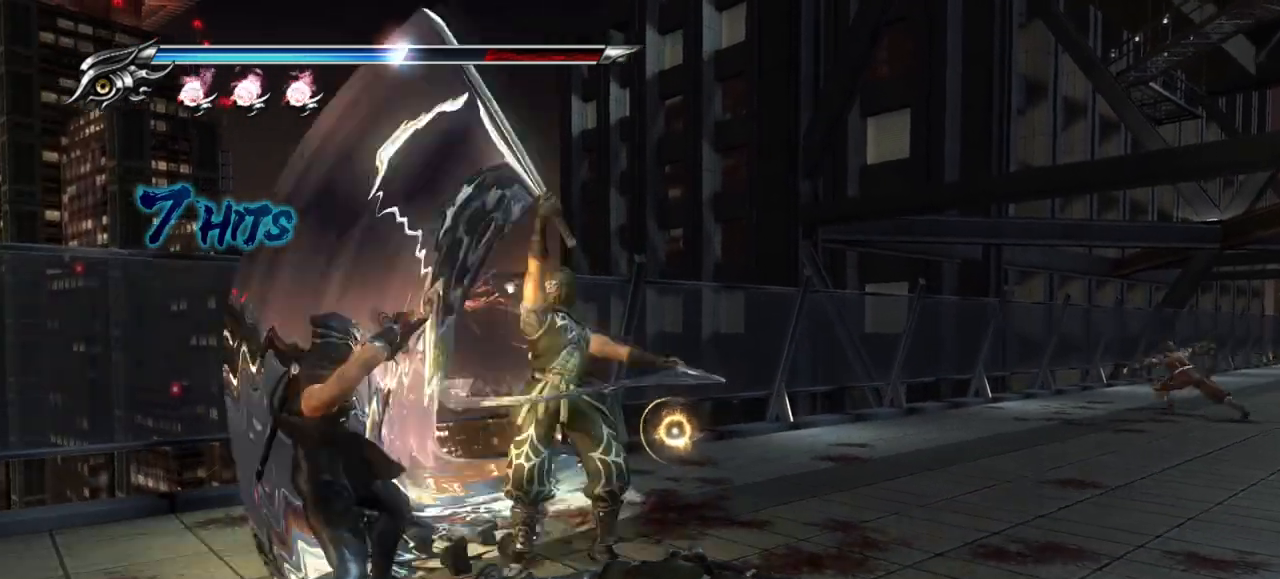
{"buttons": ["L1"], "left_stick": "center", "right_stick": "center", "events": []}
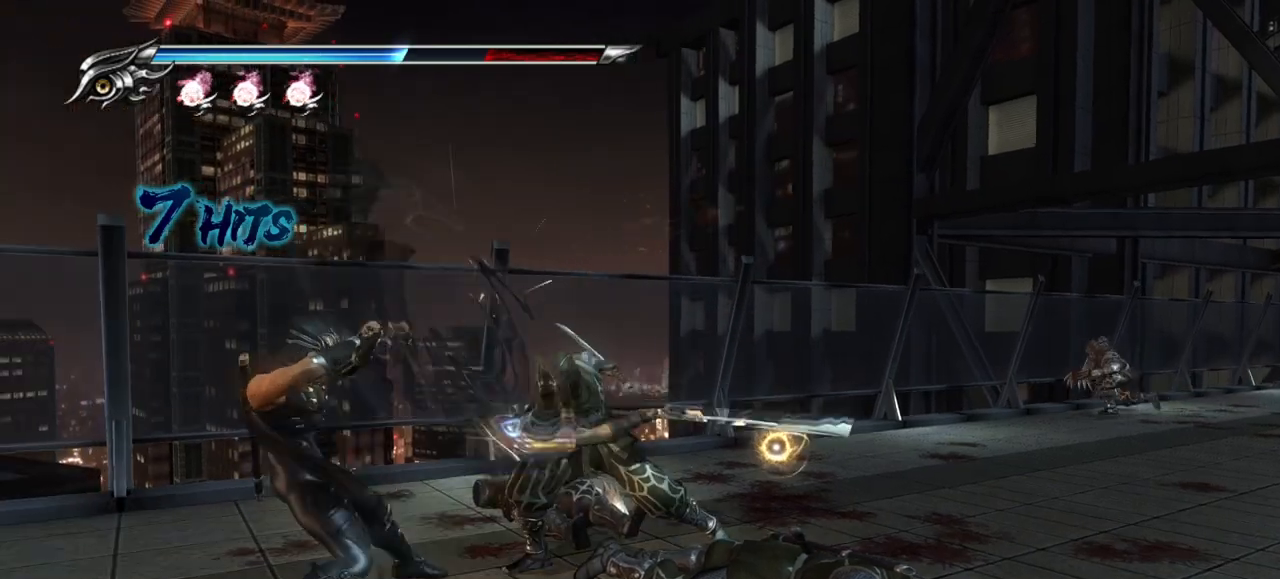
{"buttons": [], "left_stick": "center", "right_stick": "center", "events": [[333, "L1", "up"], [350, "SQUARE", "down"], [417, "SQUARE", "up"]]}